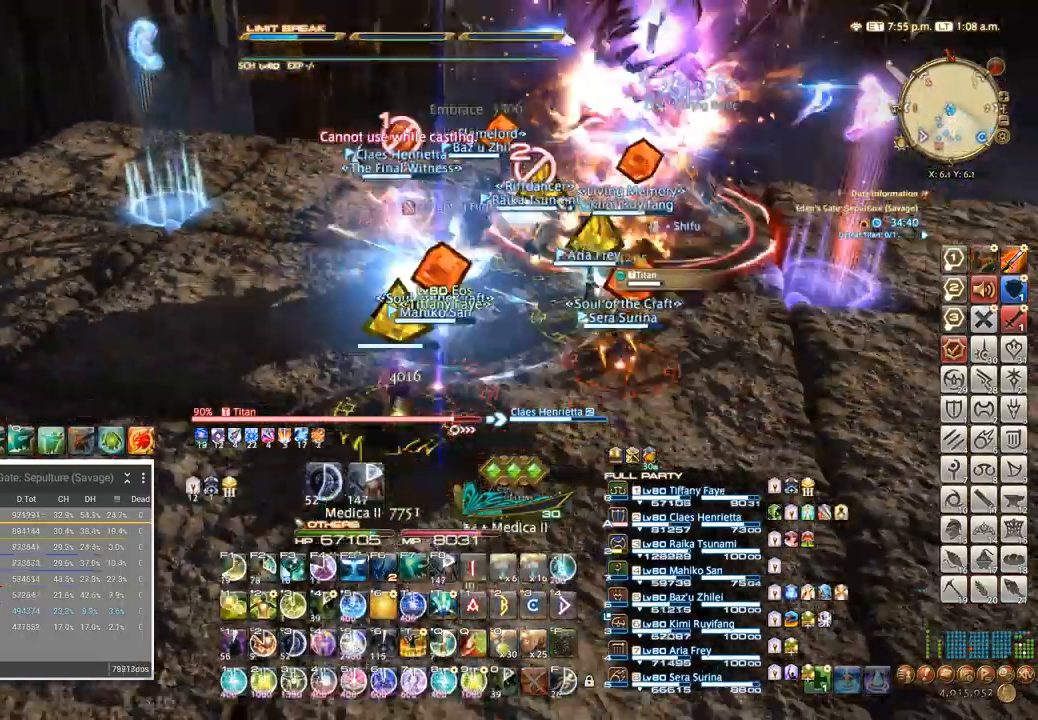
Gameplay with keyboard; each line is a JSON object with the keys held at the frame after it. "events" lists presses ("down") and releases ("up") of ".", "/", "0", "1", "2", "3", "4", "5", "6", "7", "8", "9", "a", "alt_l", "alt_r", "b", "backslash", "backspace", "c", "caps_lock", "comma", "ctrl_l", "ctrl_r", "d", "e", "equals", "escape", "f", "f1", "f10", "f11", "f12", "f2", "f3", "f4", "f5", "f6", "f7", "f8", "f9", "g", "h", "i", "j", "k", "l", "lbracket", "m", "minus", "n", "o", "p", "q", "quote", "r", "rbracket", "return", "s", "semicolon", "shift_l", "shift_r", "space", "super", "t", "tab", "tilde", "u", "v", "w", "x", "y" and "z" between this image and that frame as [ms after this image, input, new state], when the widget could be followed in between. No other keys are recorded. Mouse input is not recorded.
{"keys": ["s"], "events": []}
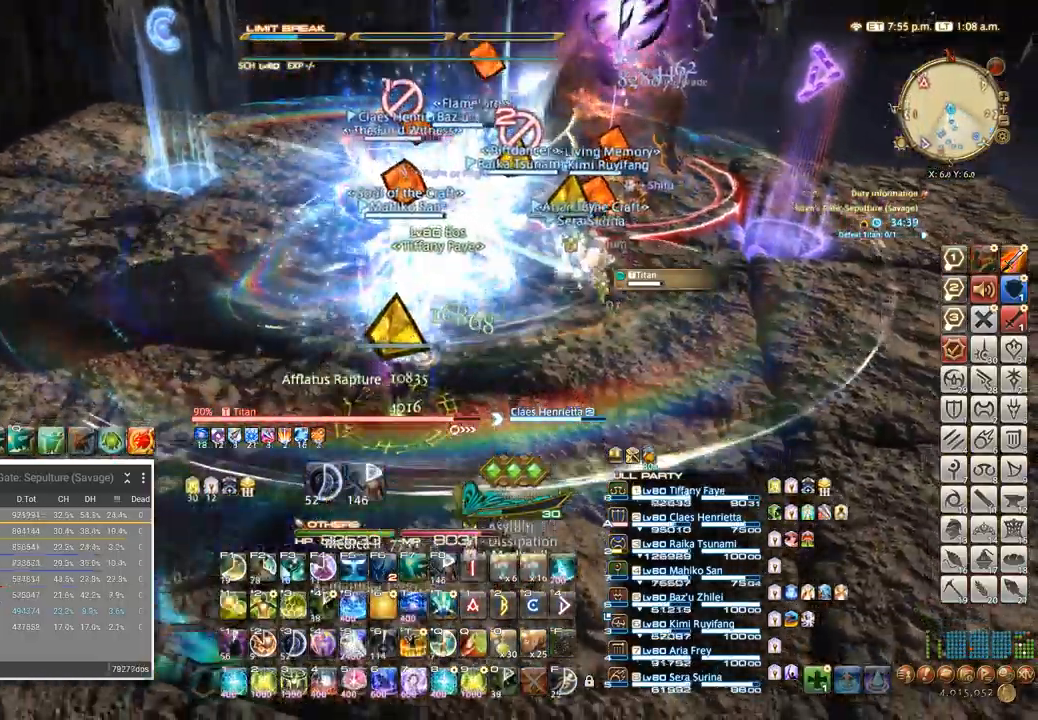
{"keys": ["5", "s"], "events": [[17, "5", "down"], [150, "5", "up"], [167, "5", "down"], [233, "5", "up"], [333, "5", "down"], [417, "5", "up"], [467, "5", "down"]]}
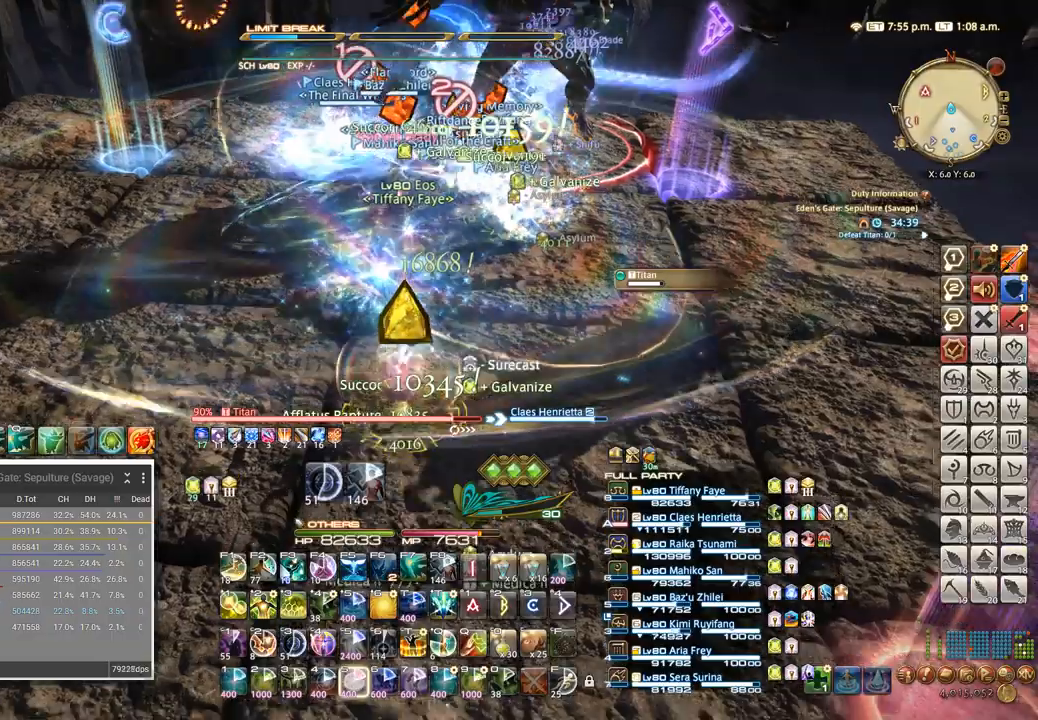
{"keys": ["s"], "events": [[100, "5", "up"]]}
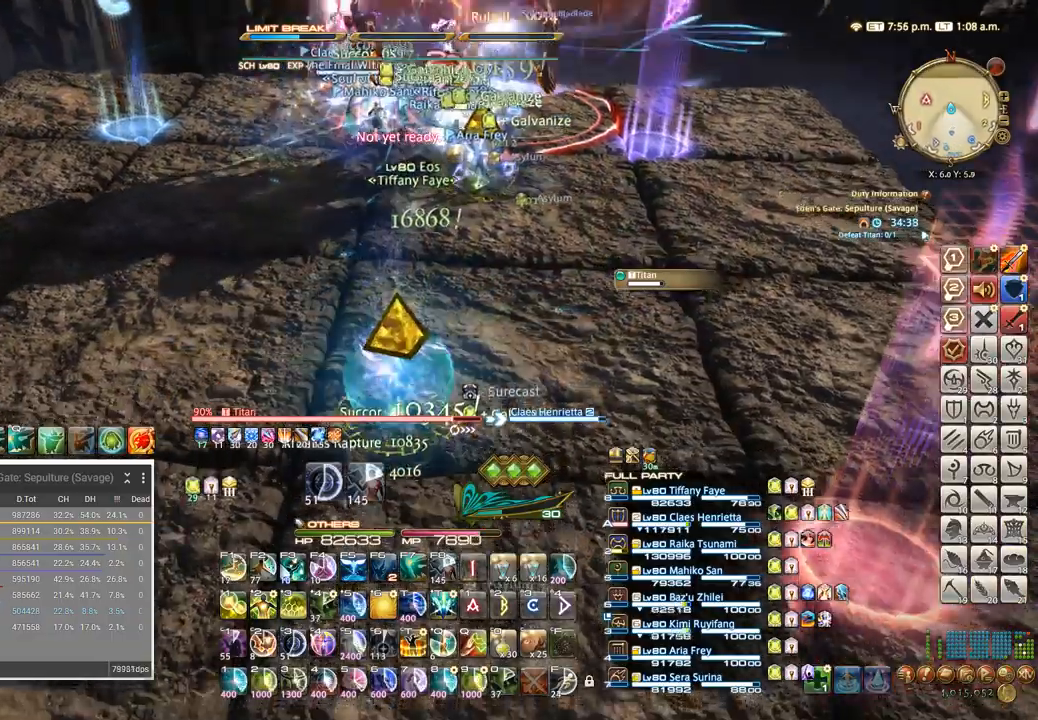
{"keys": ["s"], "events": []}
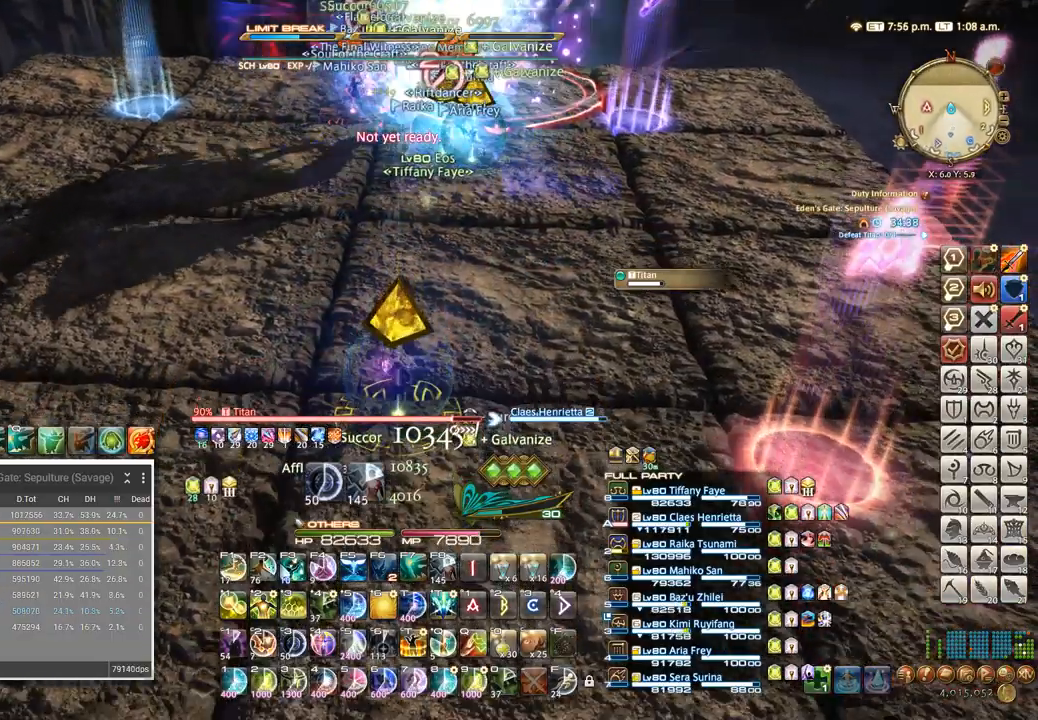
{"keys": ["w"], "events": [[17, "a", "down"], [33, "s", "up"], [183, "a", "up"], [350, "a", "down"], [400, "w", "down"], [500, "a", "up"]]}
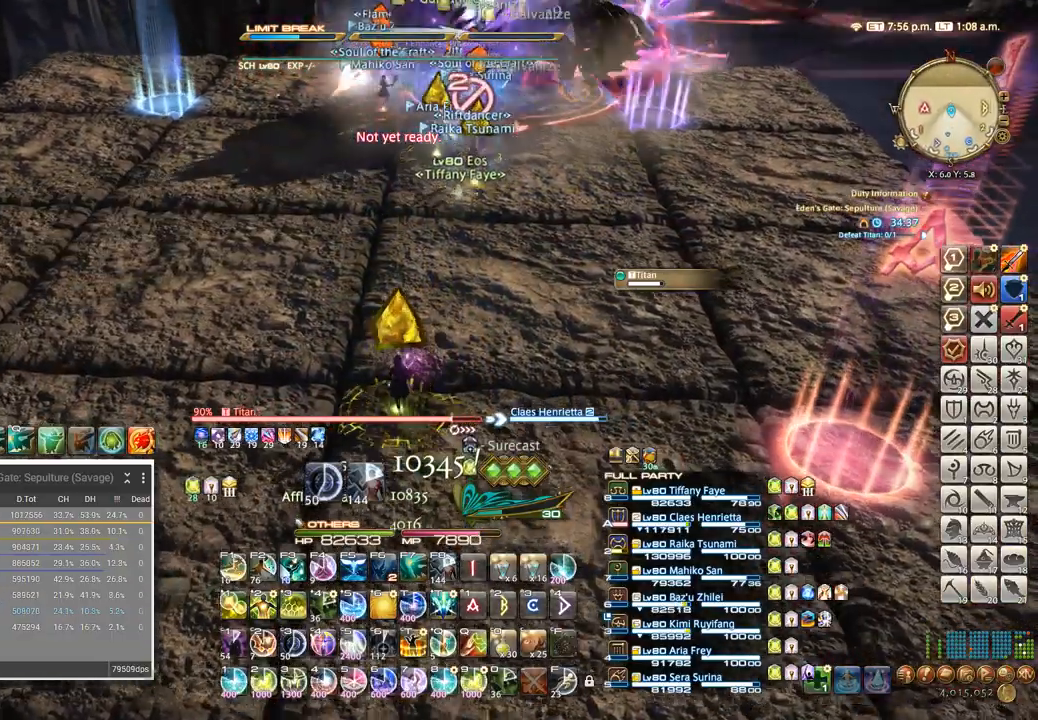
{"keys": ["4"], "events": [[17, "w", "up"], [150, "4", "down"], [217, "4", "up"], [300, "4", "down"], [367, "4", "up"], [467, "4", "down"]]}
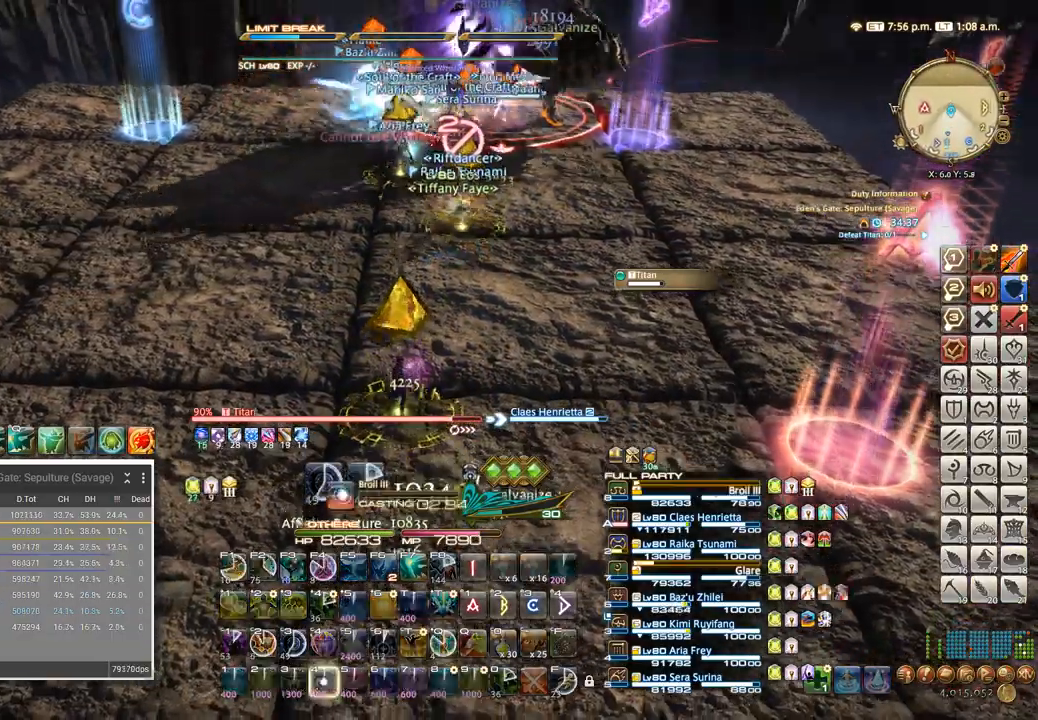
{"keys": [], "events": [[33, "4", "up"], [117, "4", "down"], [200, "4", "up"], [283, "4", "down"], [350, "4", "up"], [433, "4", "down"], [500, "4", "up"]]}
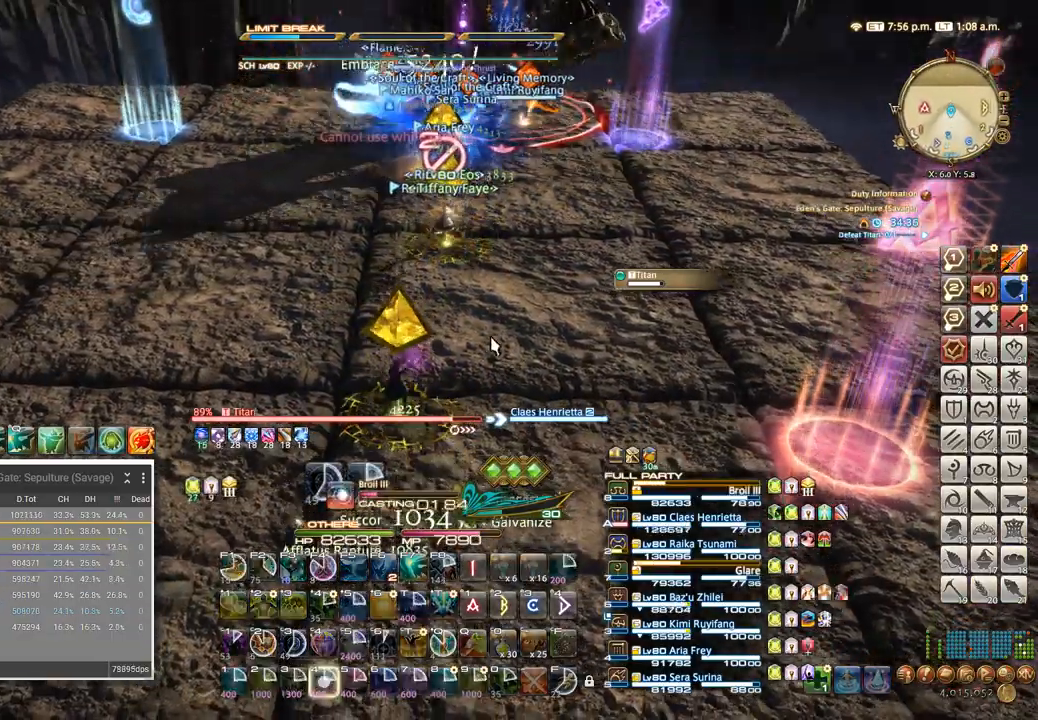
{"keys": [], "events": [[67, "4", "down"], [183, "4", "up"]]}
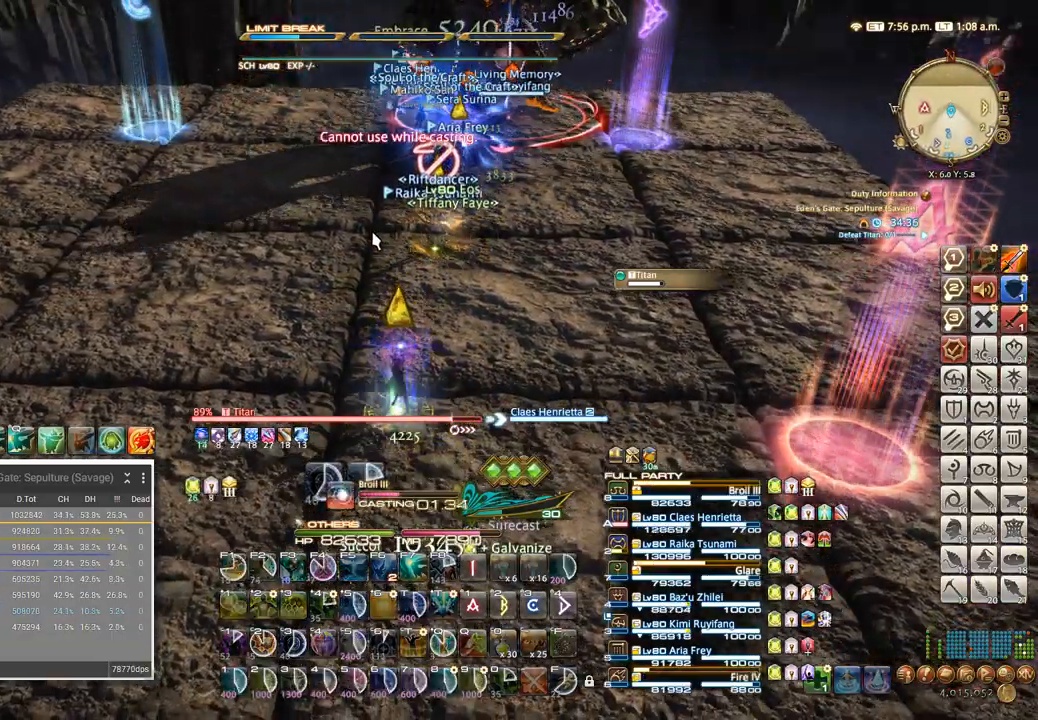
{"keys": [], "events": [[17, "alt_l", "down"], [50, "q", "down"], [150, "alt_l", "up"], [150, "q", "up"]]}
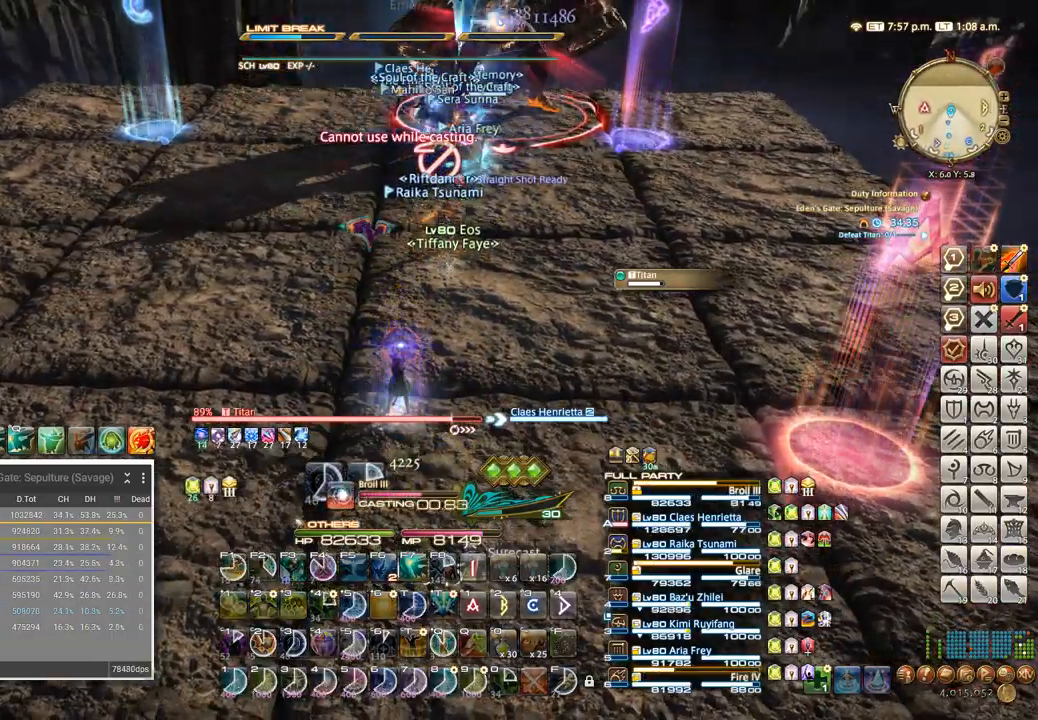
{"keys": [], "events": []}
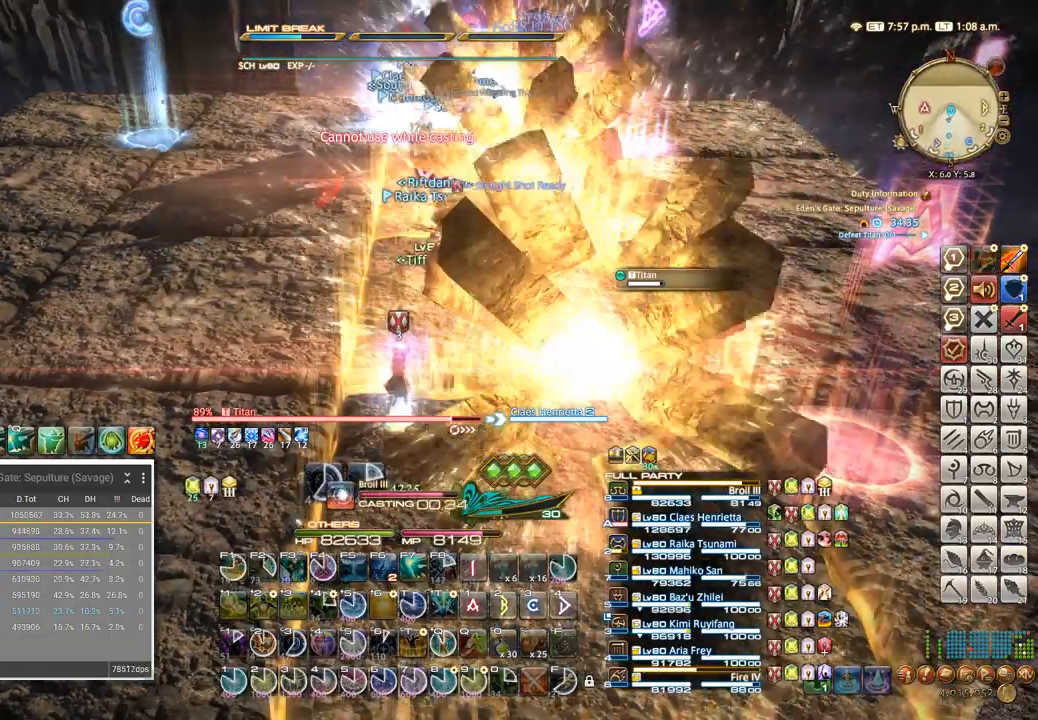
{"keys": ["a"]}
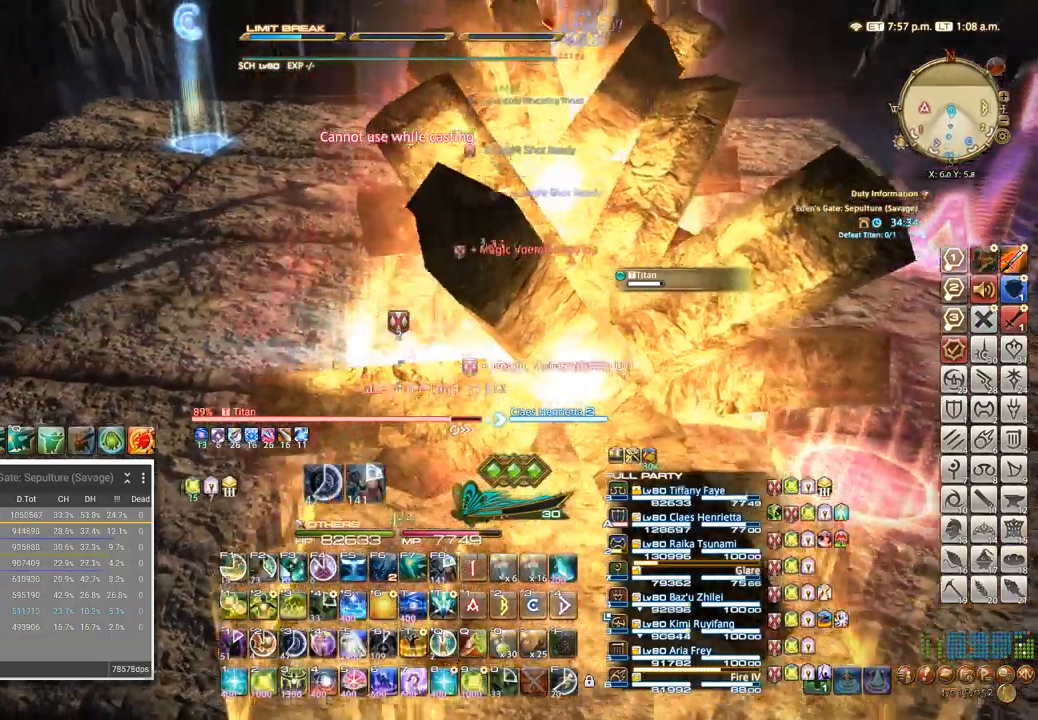
{"keys": ["a"]}
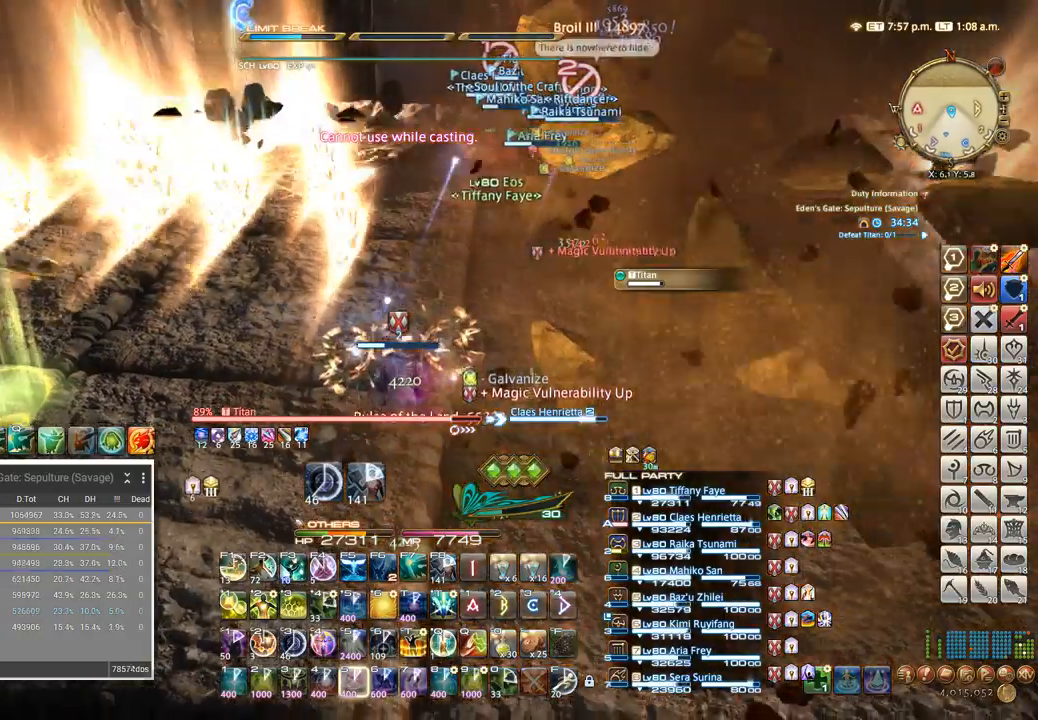
{"keys": ["w"], "events": [[450, "a", "up"], [467, "w", "down"]]}
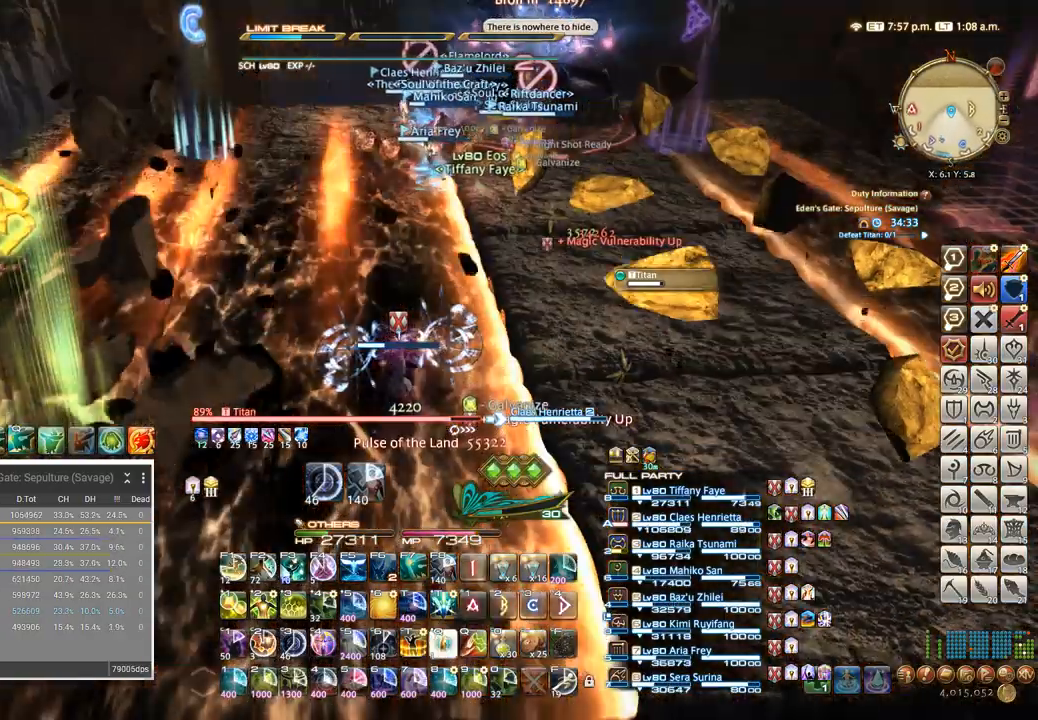
{"keys": ["a", "w"], "events": [[133, "a", "down"], [133, "w", "up"], [367, "w", "down"]]}
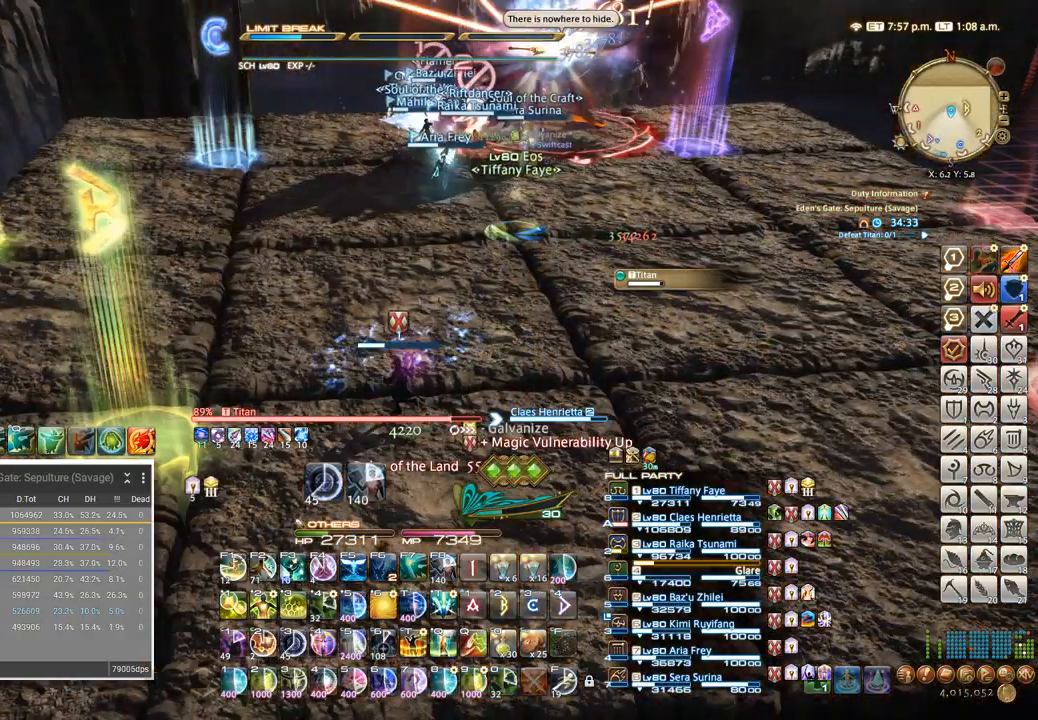
{"keys": ["w"], "events": [[67, "a", "up"]]}
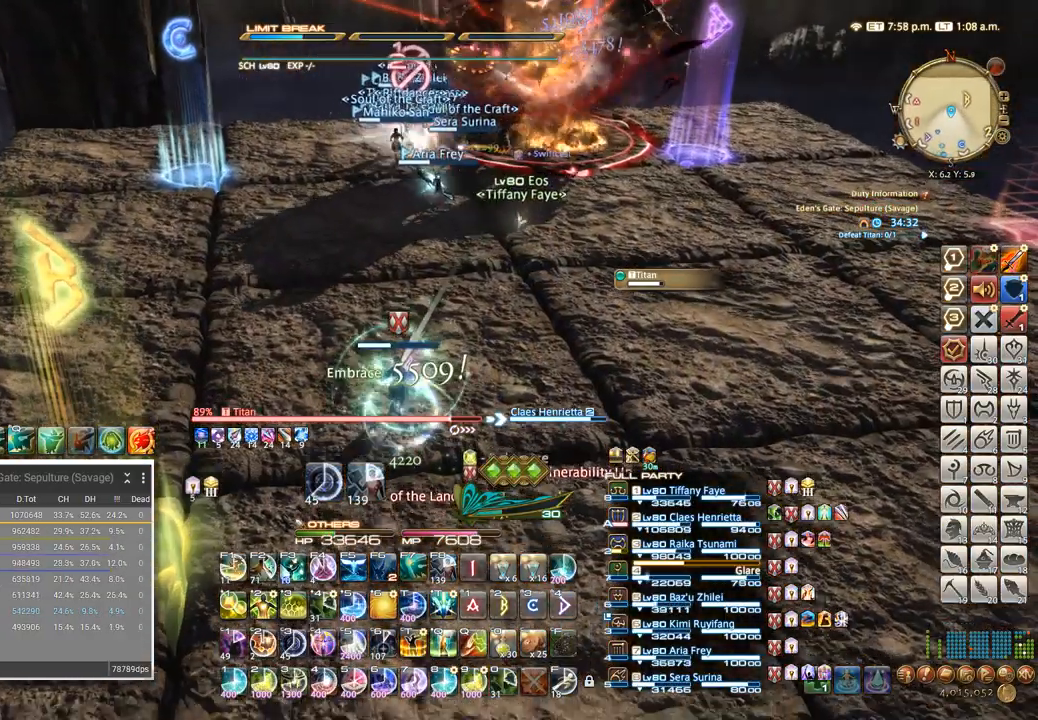
{"keys": ["w"], "events": []}
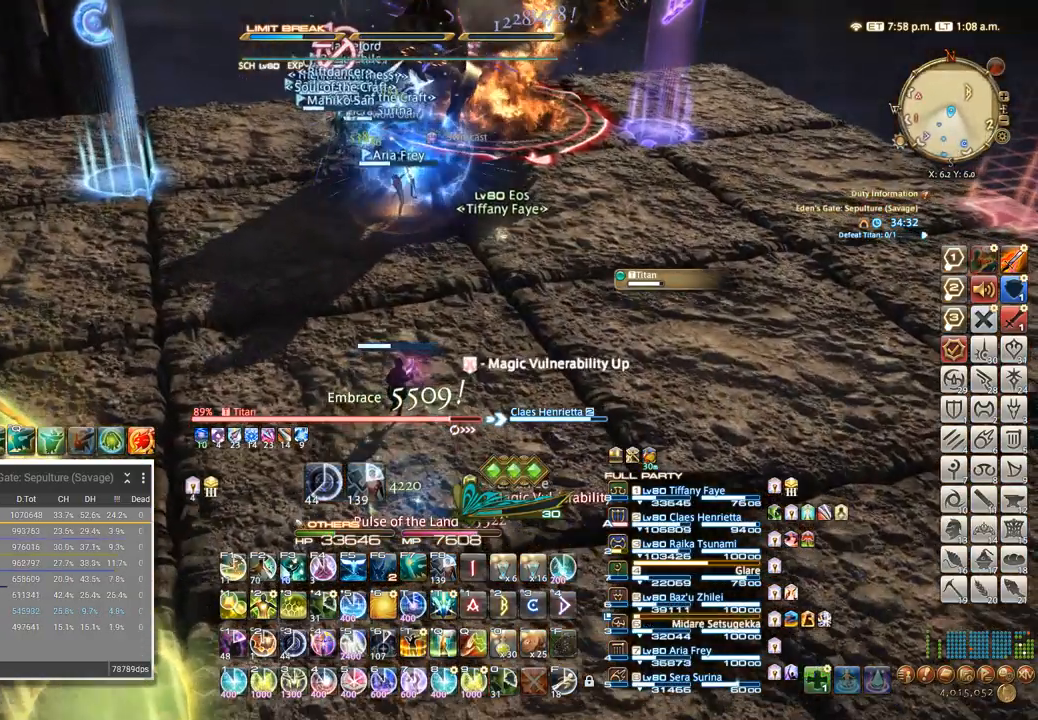
{"keys": [], "events": [[133, "w", "up"], [183, "4", "down"], [300, "4", "up"], [350, "4", "down"], [383, "4", "up"], [467, "4", "down"], [500, "4", "up"]]}
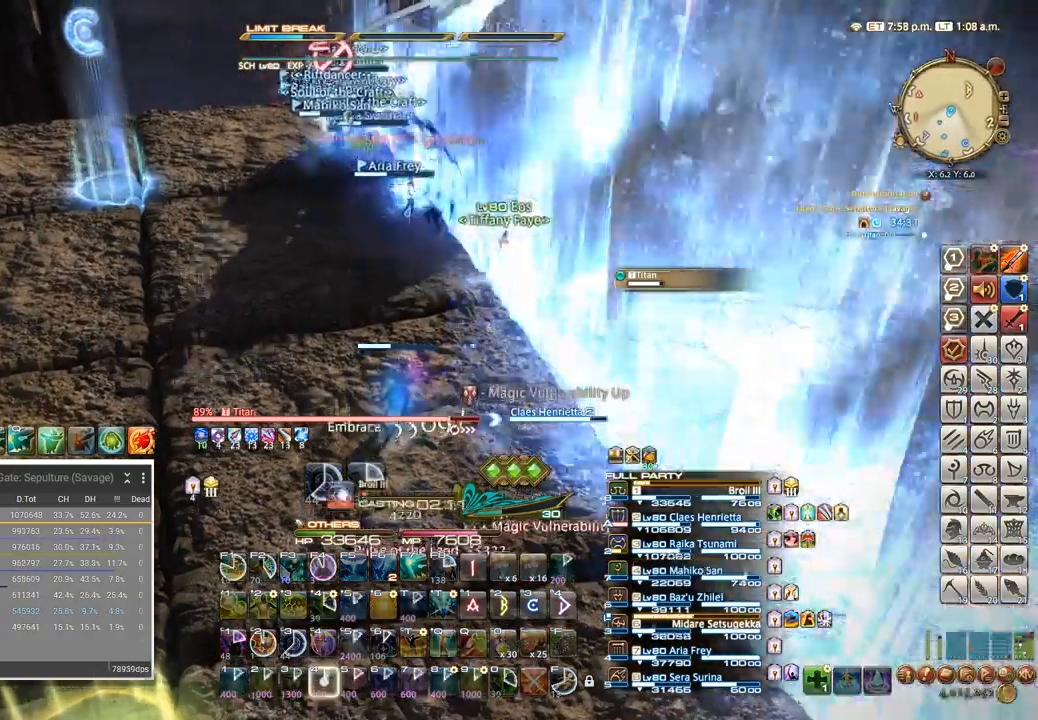
{"keys": [], "events": [[67, "4", "down"], [133, "4", "up"], [183, "4", "down"], [267, "4", "up"], [300, "4", "down"], [433, "4", "up"]]}
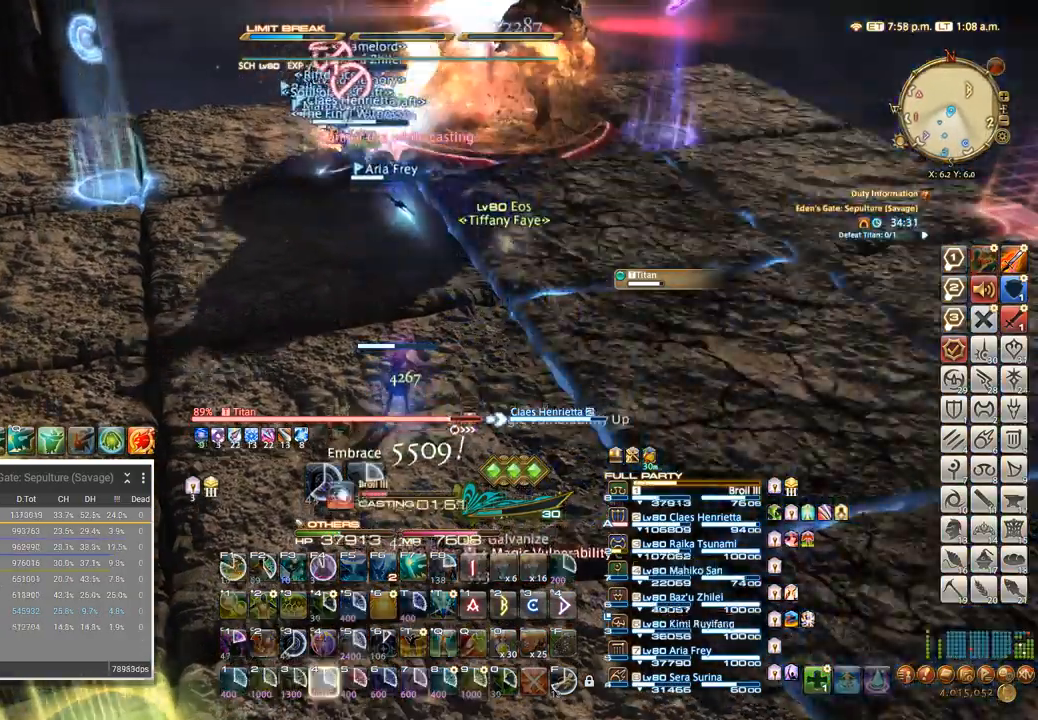
{"keys": [], "events": []}
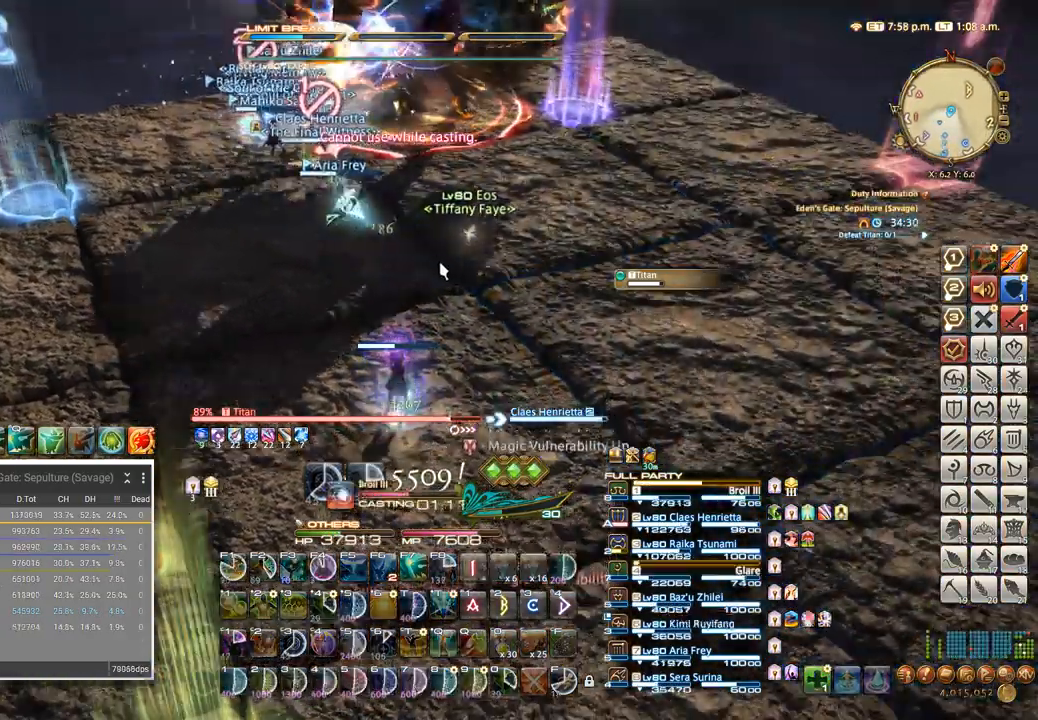
{"keys": ["f3"], "events": [[450, "f3", "down"]]}
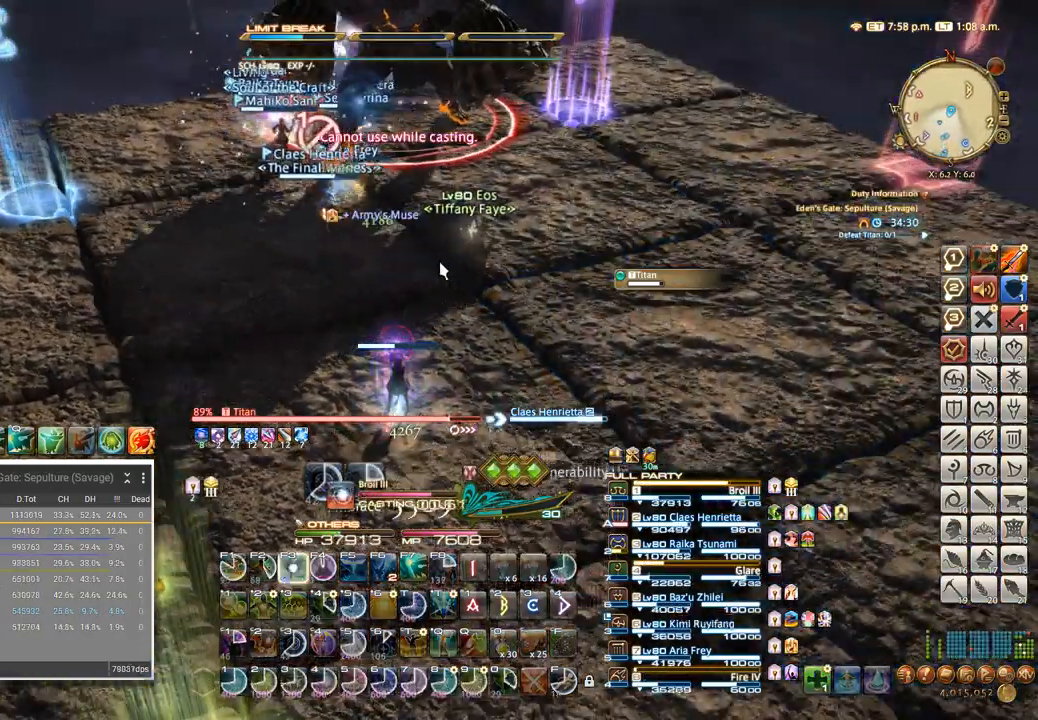
{"keys": ["f3"], "events": [[33, "f3", "up"], [117, "f3", "down"], [183, "f3", "up"], [250, "f3", "down"], [317, "f3", "up"], [383, "f3", "down"], [433, "f3", "up"], [500, "f3", "down"]]}
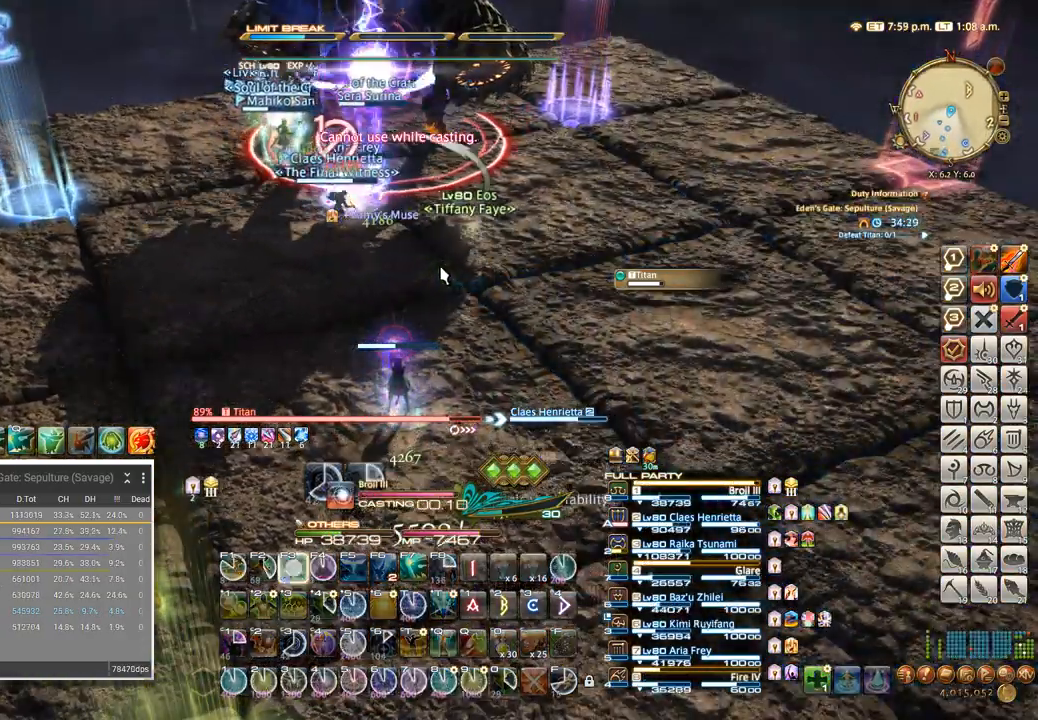
{"keys": ["3", "shift_l"], "events": [[83, "f3", "up"], [300, "shift_l", "down"], [400, "3", "down"]]}
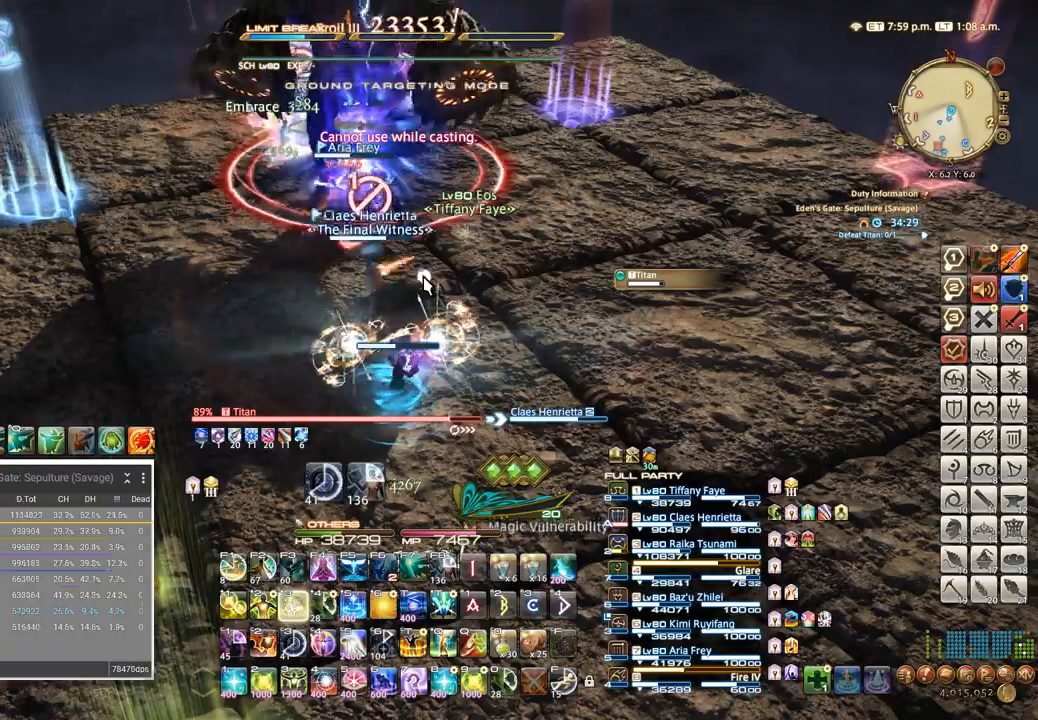
{"keys": [], "events": [[17, "3", "up"], [33, "shift_l", "up"]]}
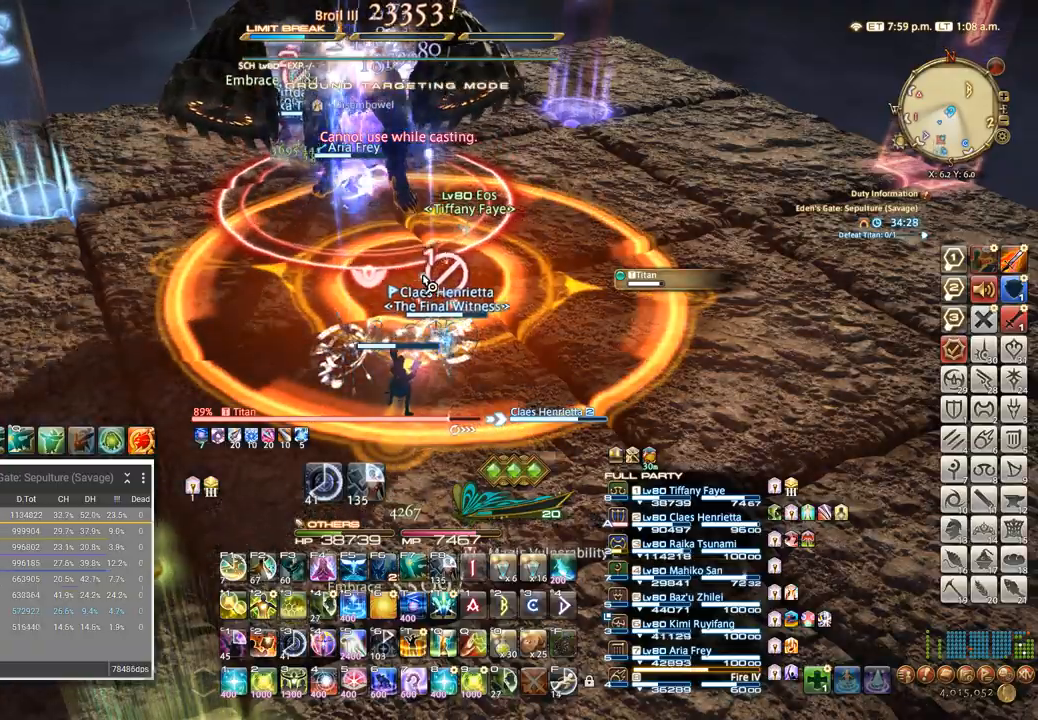
{"keys": []}
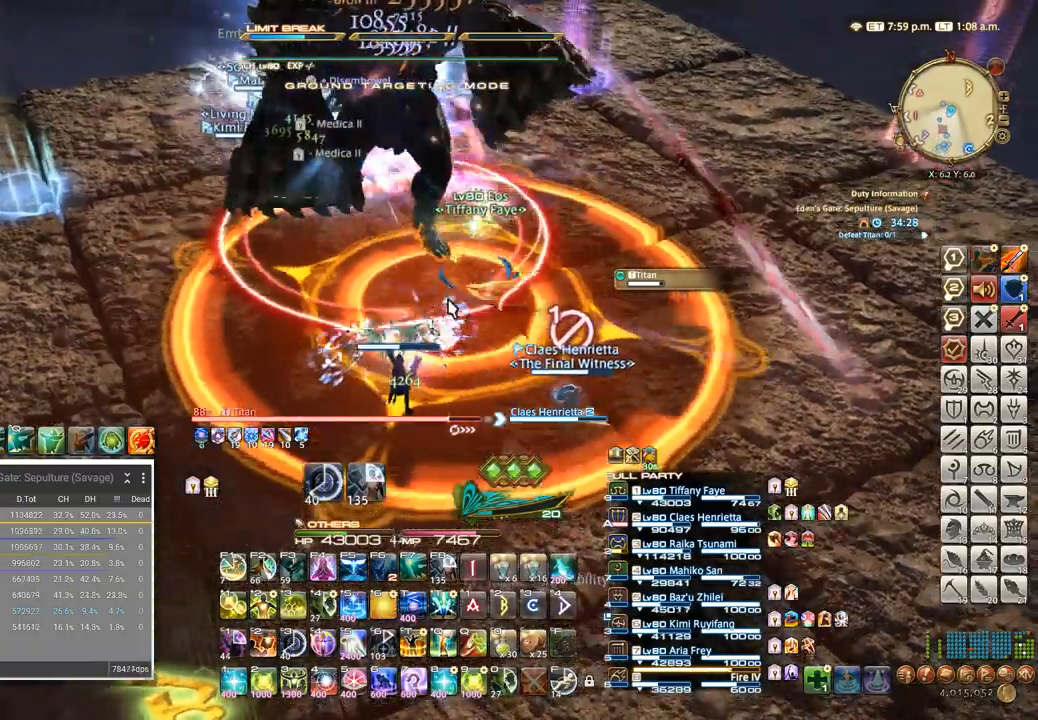
{"keys": ["a", "w"], "events": [[233, "w", "down"], [317, "a", "down"], [317, "w", "up"], [417, "w", "down"]]}
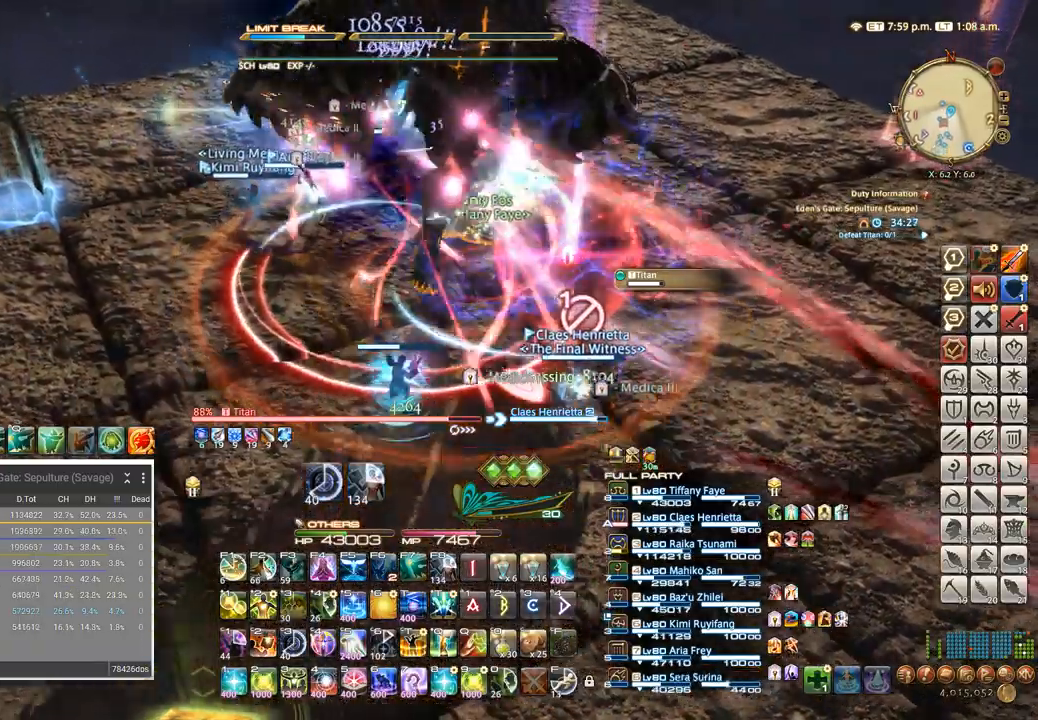
{"keys": ["4"], "events": [[117, "a", "up"], [133, "w", "up"], [217, "4", "down"], [317, "4", "up"], [367, "4", "down"], [433, "4", "up"], [500, "4", "down"]]}